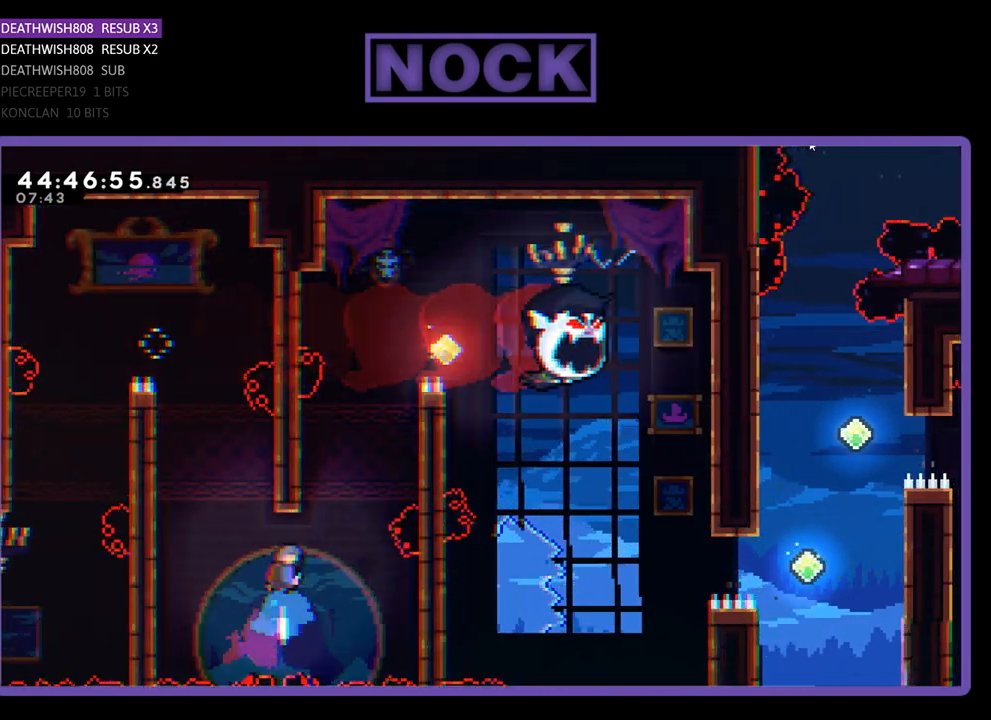
Gameplay with a controller (PlayStation layout); each line is a JSON object with the inputs held at the frame after it. "events" lists button and stick changes between this image and that frame as [ms after this image, input, new state], when the widget could be followed in between. Not read: left_stick right_stick.
{"buttons": ["CIRCLE", "R2", "DPAD_UP", "DPAD_RIGHT"], "events": [[233, "DPAD_RIGHT", "down"]]}
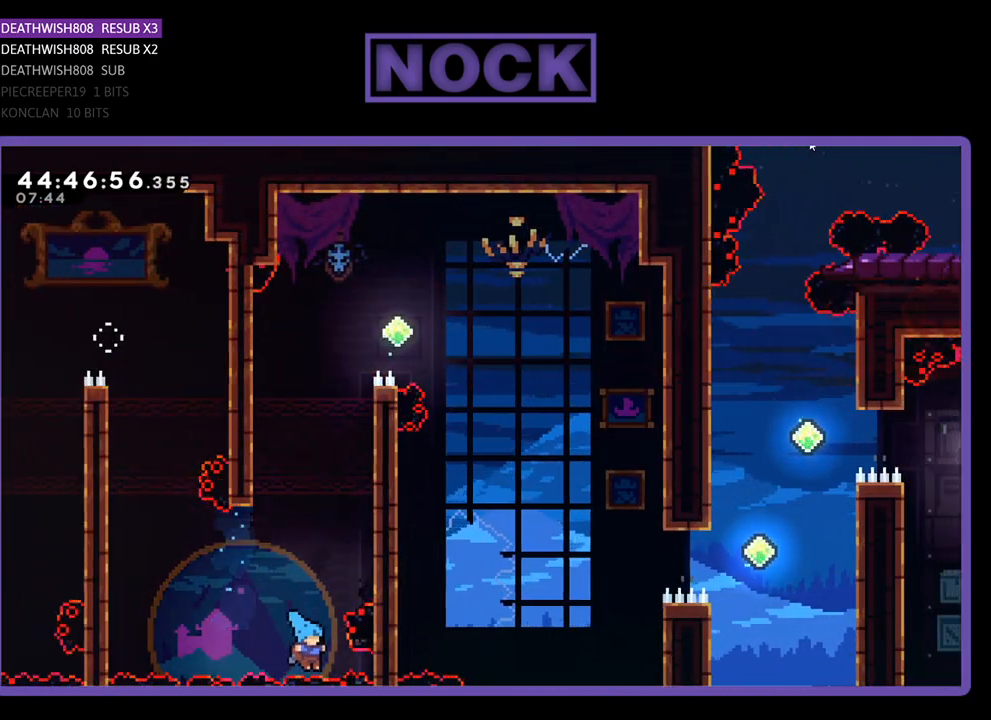
{"buttons": [], "events": [[33, "CIRCLE", "up"], [167, "CROSS", "down"], [167, "DPAD_RIGHT", "up"], [267, "R2", "up"], [300, "DPAD_UP", "up"], [367, "CROSS", "up"]]}
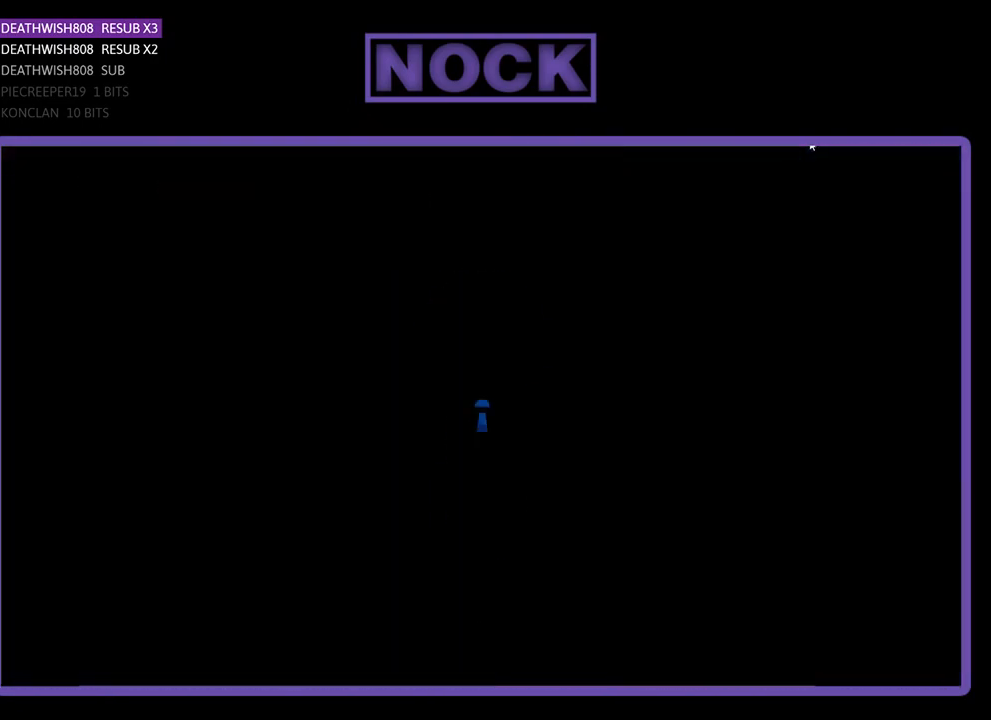
{"buttons": [], "events": []}
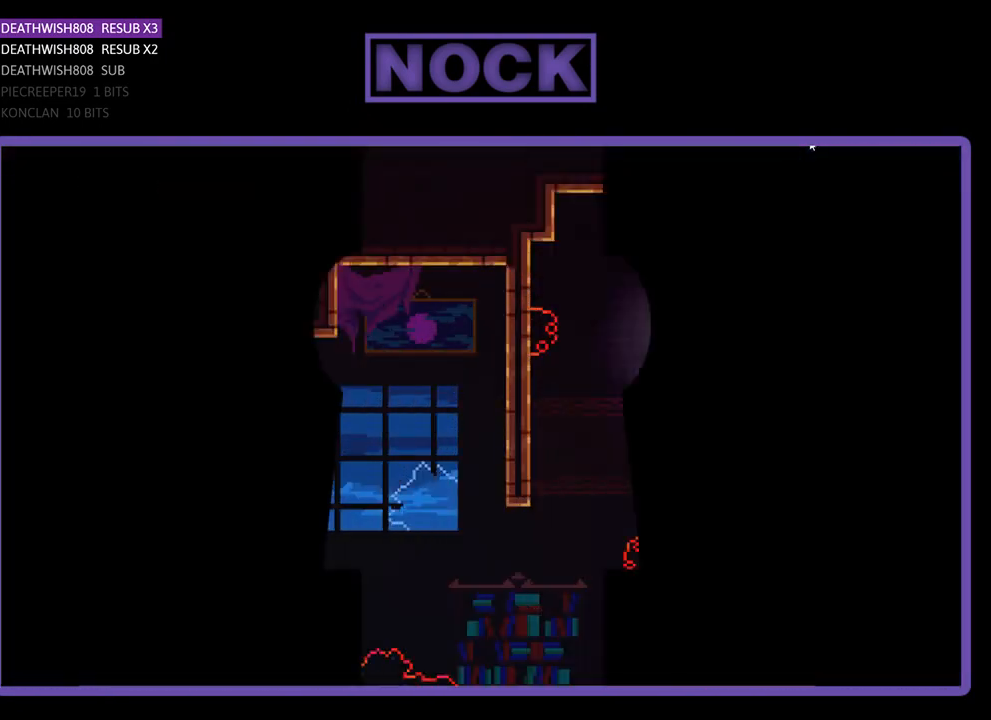
{"buttons": ["R2", "DPAD_RIGHT"], "events": [[167, "R2", "down"], [267, "DPAD_RIGHT", "down"]]}
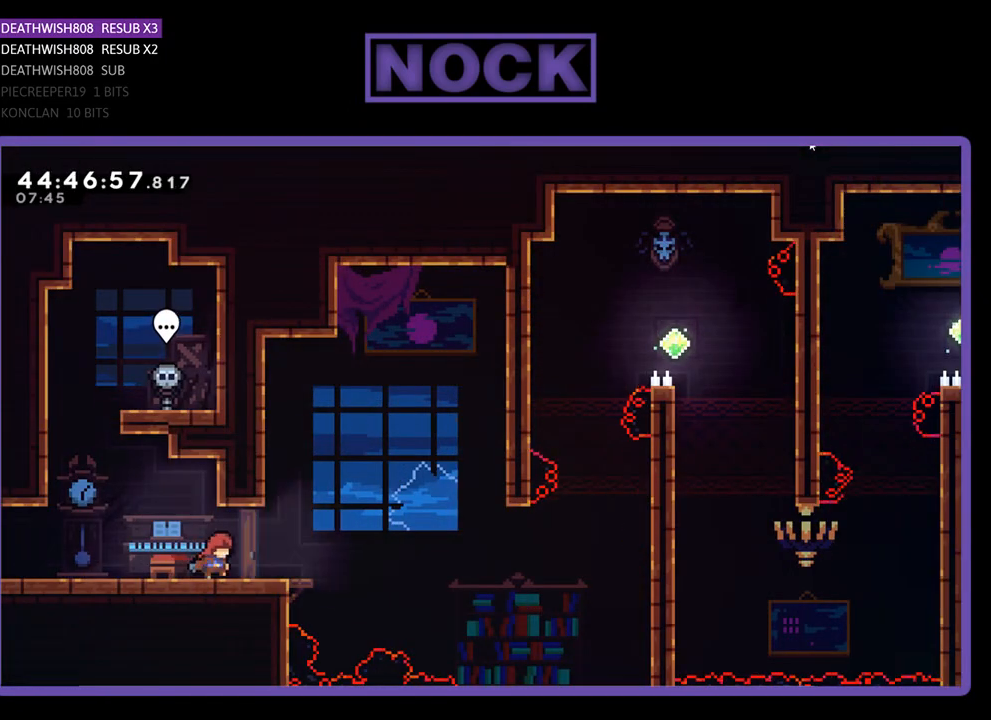
{"buttons": ["CROSS", "R2", "DPAD_RIGHT"], "events": [[433, "CROSS", "down"]]}
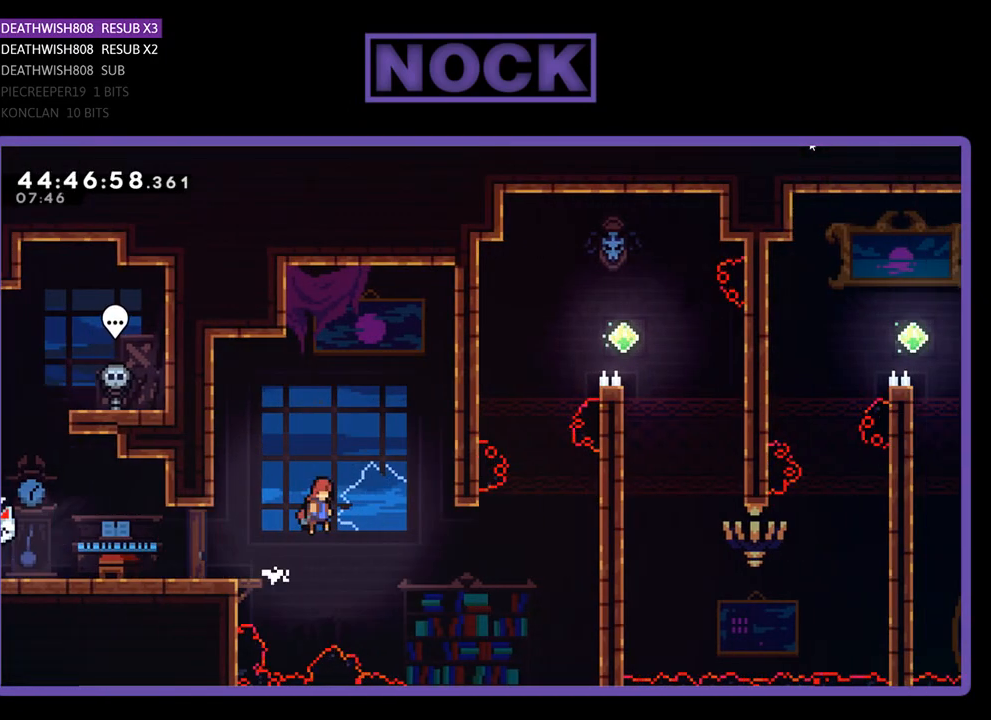
{"buttons": ["R2", "DPAD_RIGHT"], "events": [[300, "CROSS", "up"]]}
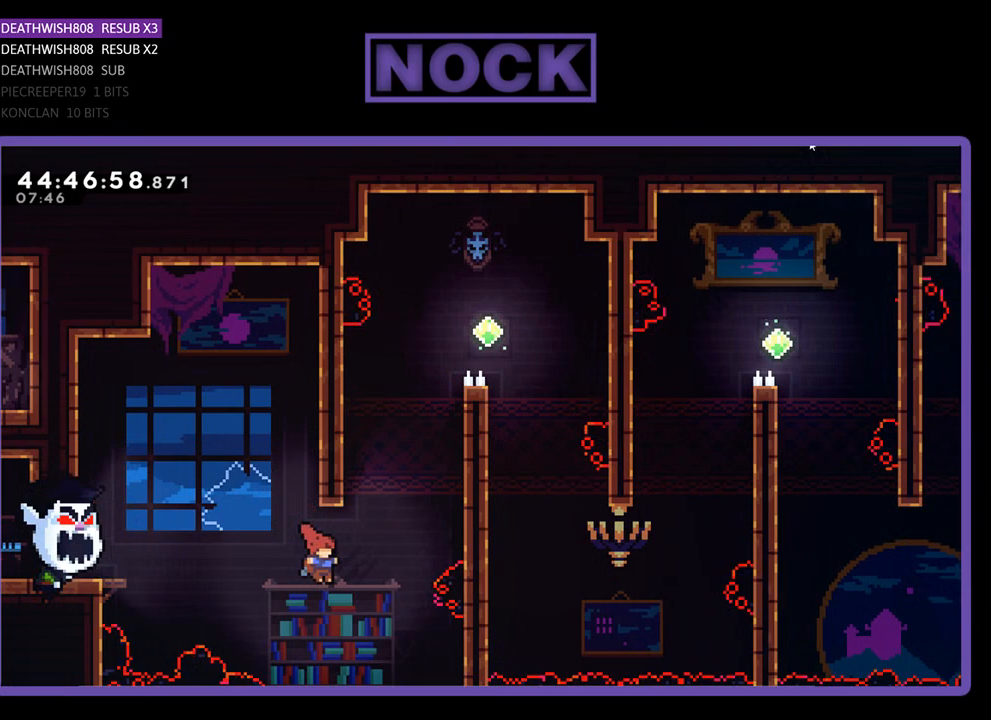
{"buttons": ["R2", "DPAD_UP", "DPAD_RIGHT"], "events": [[67, "CIRCLE", "down"], [67, "DPAD_UP", "down"], [467, "CIRCLE", "up"]]}
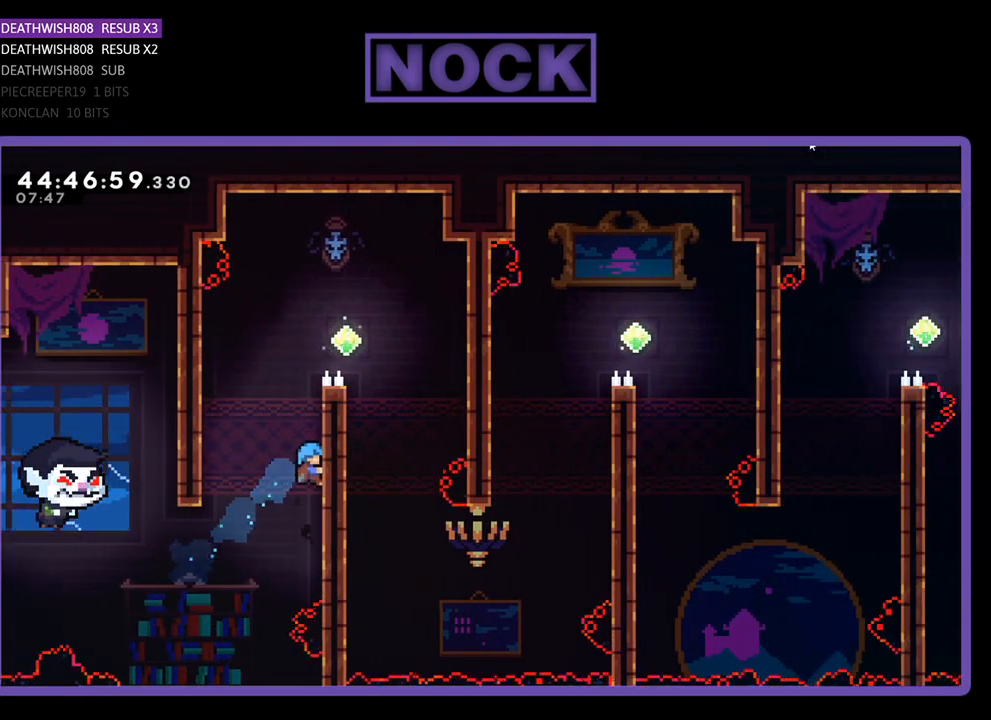
{"buttons": ["R2", "DPAD_UP", "DPAD_RIGHT"], "events": []}
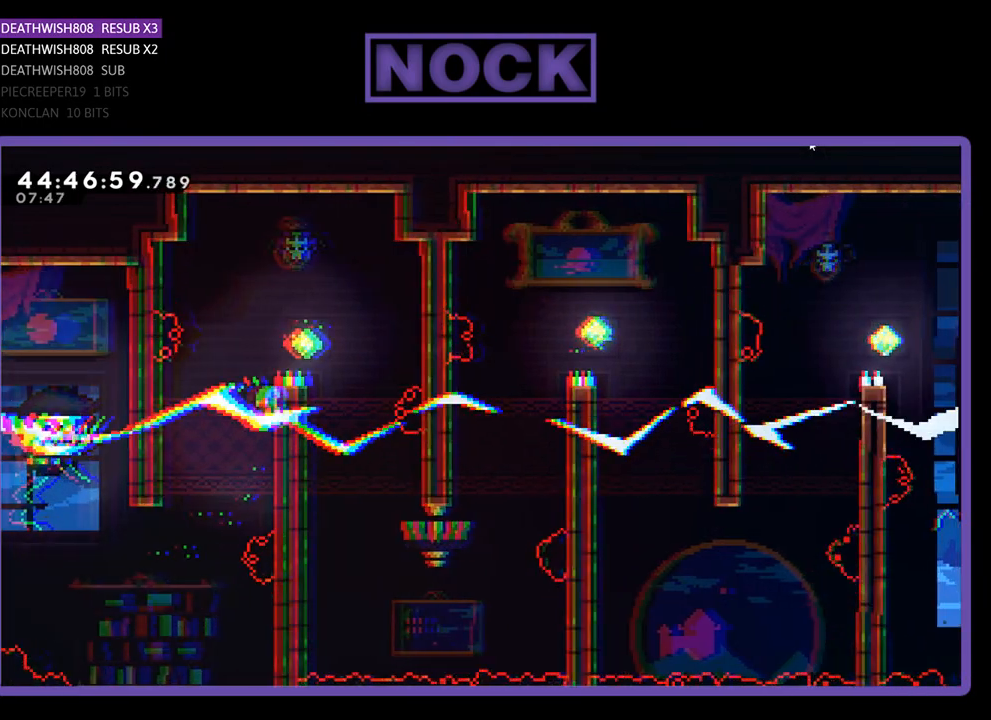
{"buttons": ["CROSS", "R2", "DPAD_UP", "DPAD_RIGHT"], "events": [[33, "CROSS", "down"], [200, "DPAD_UP", "up"], [433, "DPAD_UP", "down"]]}
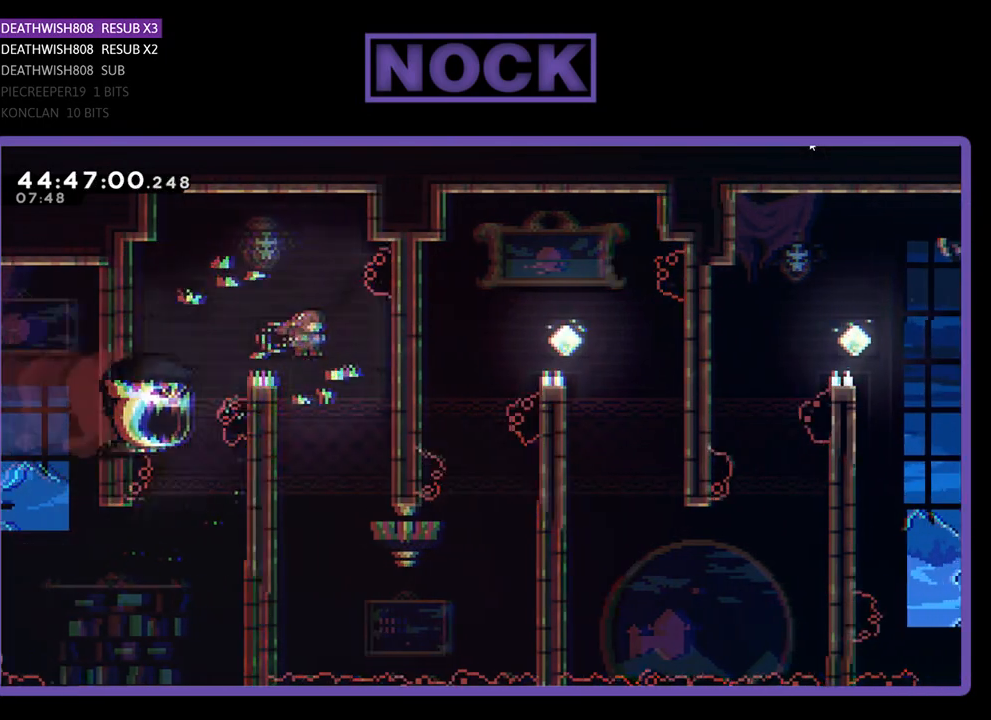
{"buttons": ["R2"], "events": [[67, "DPAD_RIGHT", "up"], [133, "CROSS", "up"], [167, "CIRCLE", "down"], [400, "CIRCLE", "up"], [433, "DPAD_UP", "up"]]}
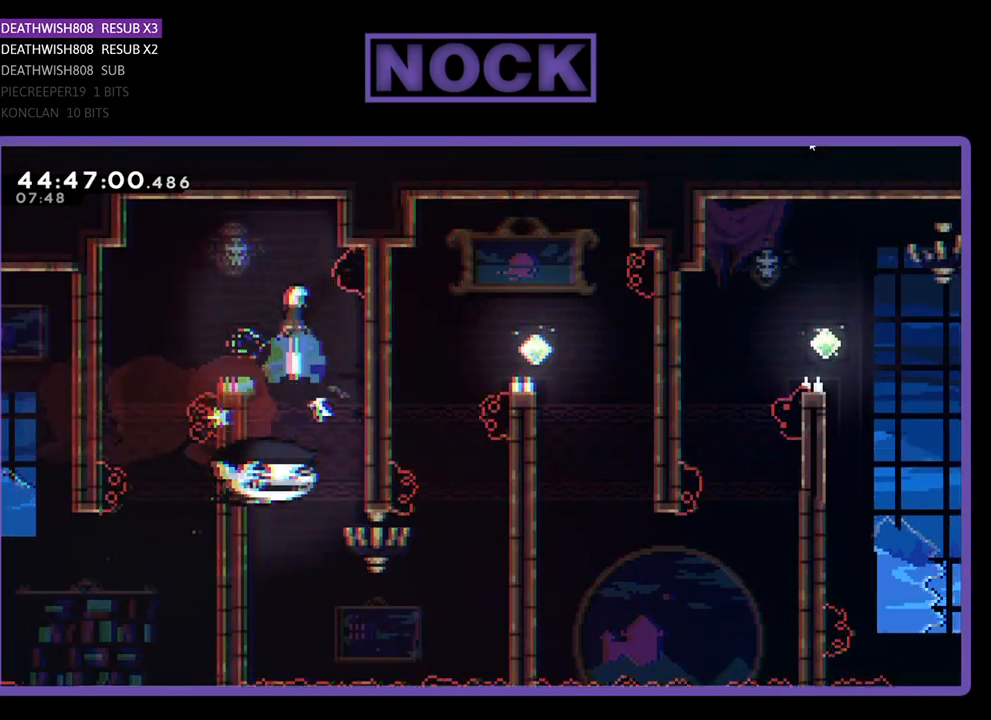
{"buttons": ["R2"], "events": []}
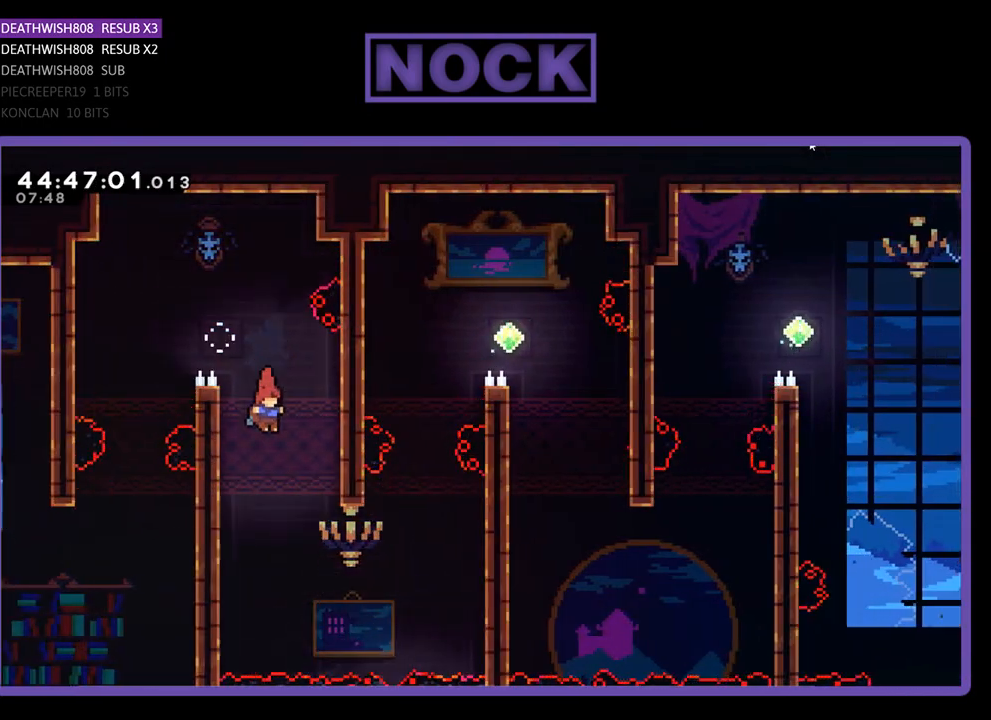
{"buttons": ["CIRCLE", "R2", "DPAD_UP", "DPAD_RIGHT"], "events": [[133, "DPAD_RIGHT", "down"], [167, "DPAD_UP", "down"], [200, "DPAD_UP", "up"], [333, "DPAD_UP", "down"], [433, "CIRCLE", "down"]]}
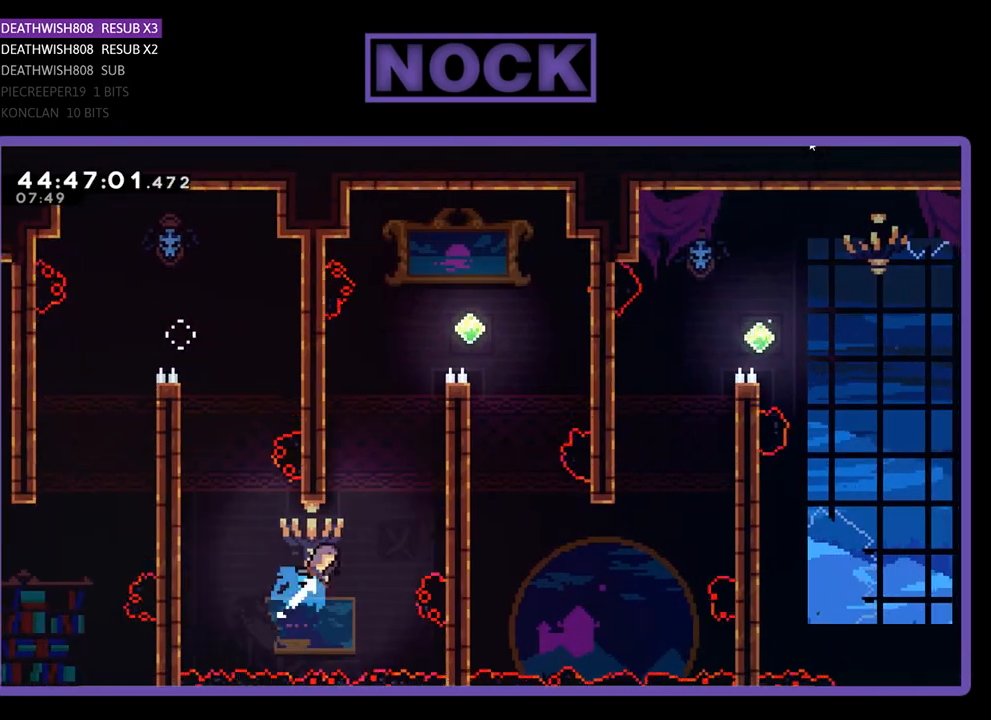
{"buttons": ["CROSS", "R2", "DPAD_UP", "DPAD_RIGHT"], "events": [[367, "CIRCLE", "up"], [500, "CROSS", "down"]]}
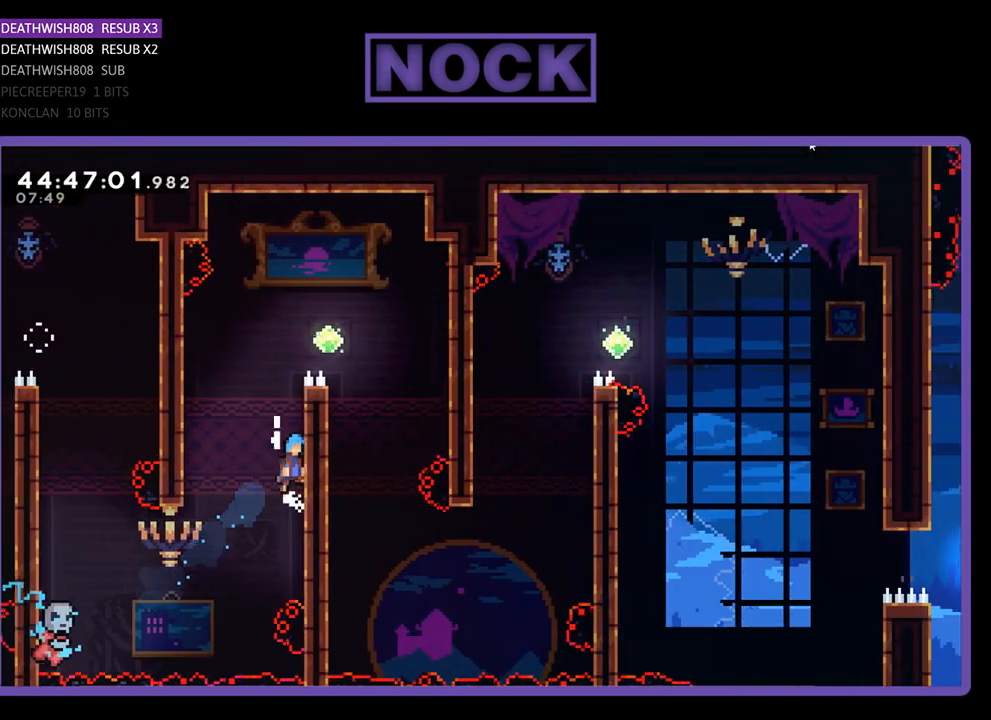
{"buttons": ["CROSS", "R2", "DPAD_UP", "DPAD_RIGHT"], "events": [[267, "CROSS", "up"], [433, "CROSS", "down"]]}
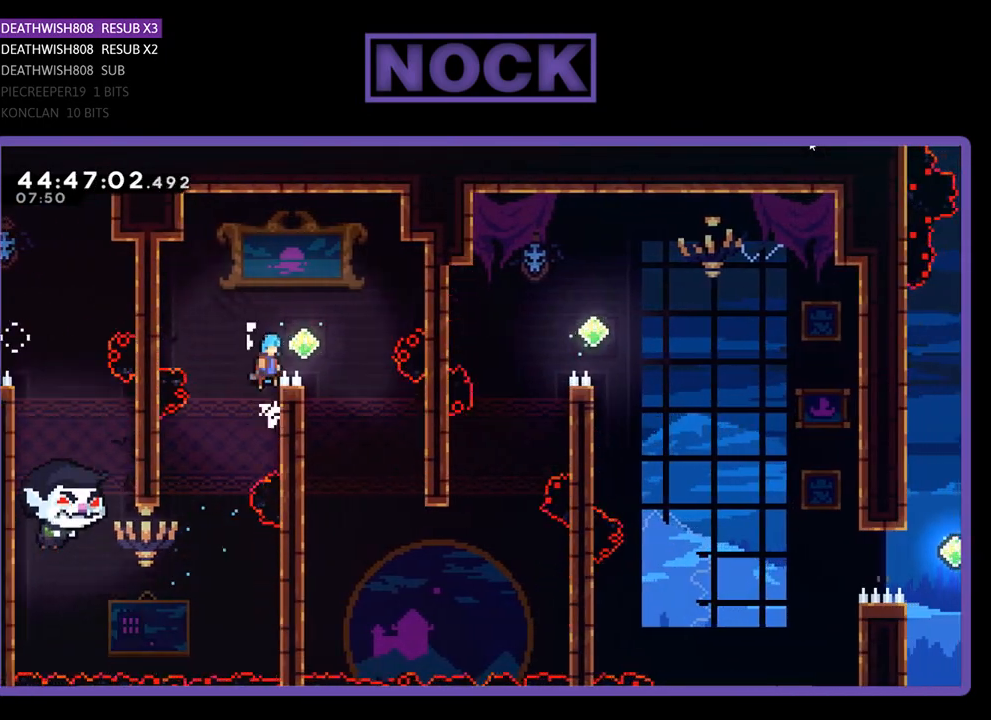
{"buttons": ["R2"], "events": [[167, "DPAD_UP", "up"], [267, "CROSS", "up"], [433, "DPAD_RIGHT", "up"]]}
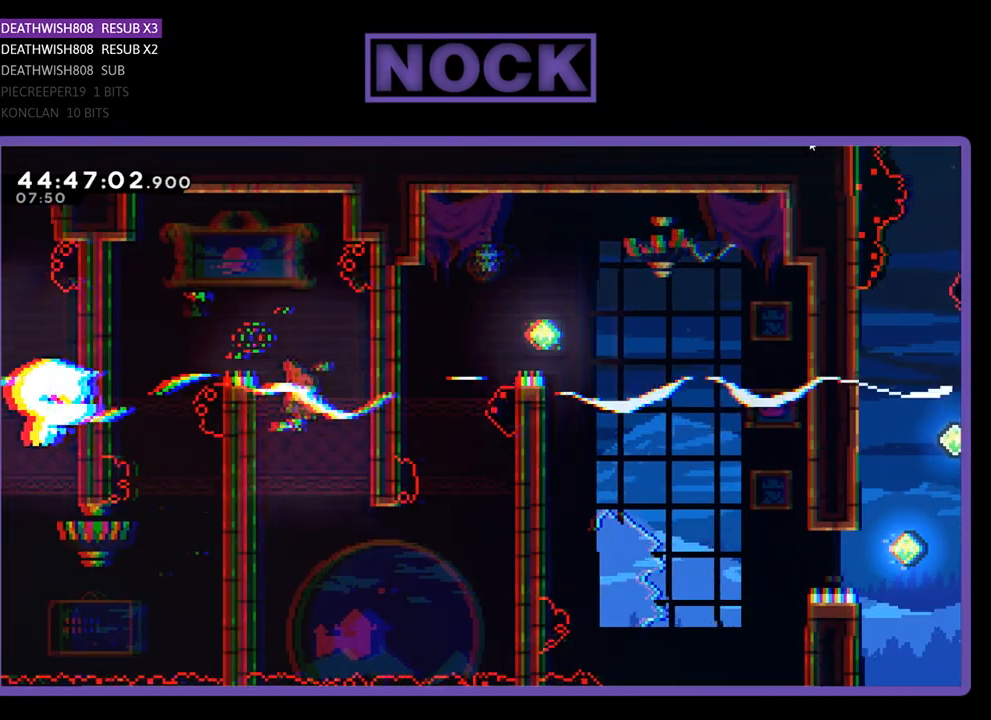
{"buttons": ["CIRCLE", "R2", "DPAD_UP", "DPAD_RIGHT"], "events": [[100, "DPAD_RIGHT", "down"], [433, "DPAD_UP", "down"], [500, "CIRCLE", "down"]]}
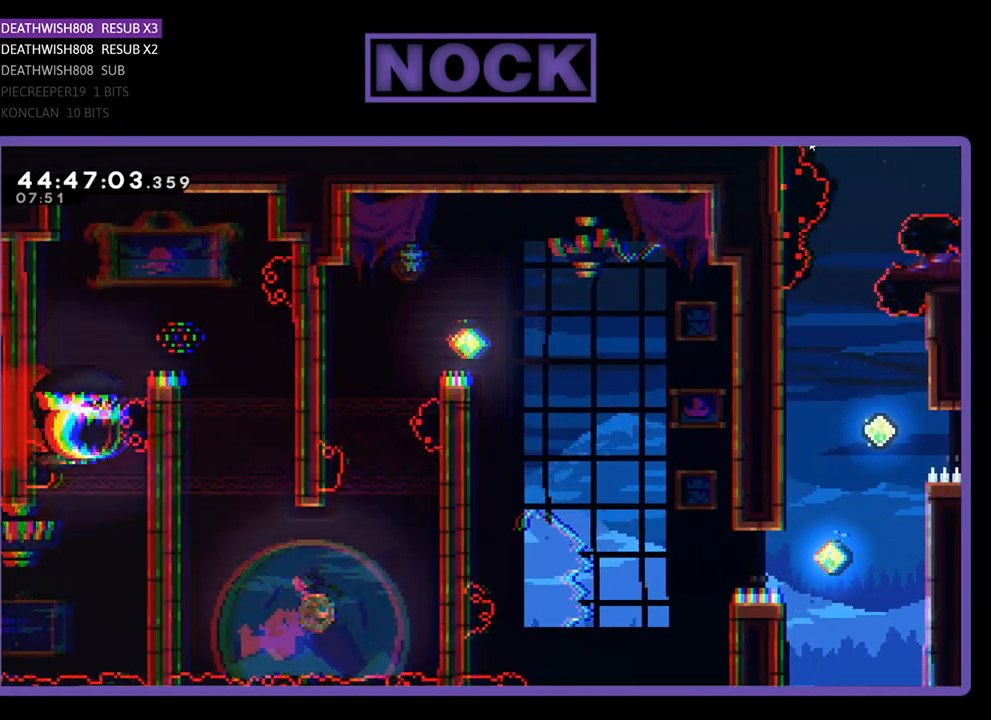
{"buttons": ["CIRCLE", "R2", "DPAD_UP"], "events": [[200, "DPAD_RIGHT", "up"]]}
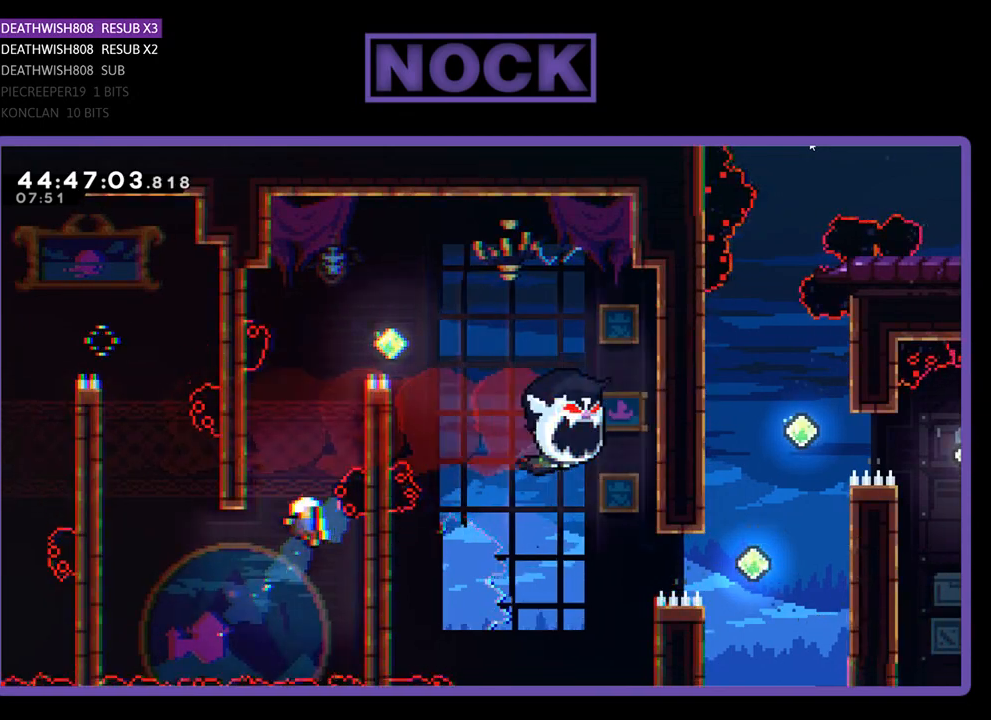
{"buttons": [], "events": [[33, "DPAD_RIGHT", "down"], [133, "DPAD_RIGHT", "up"], [133, "DPAD_UP", "up"], [167, "CIRCLE", "up"], [167, "R2", "up"]]}
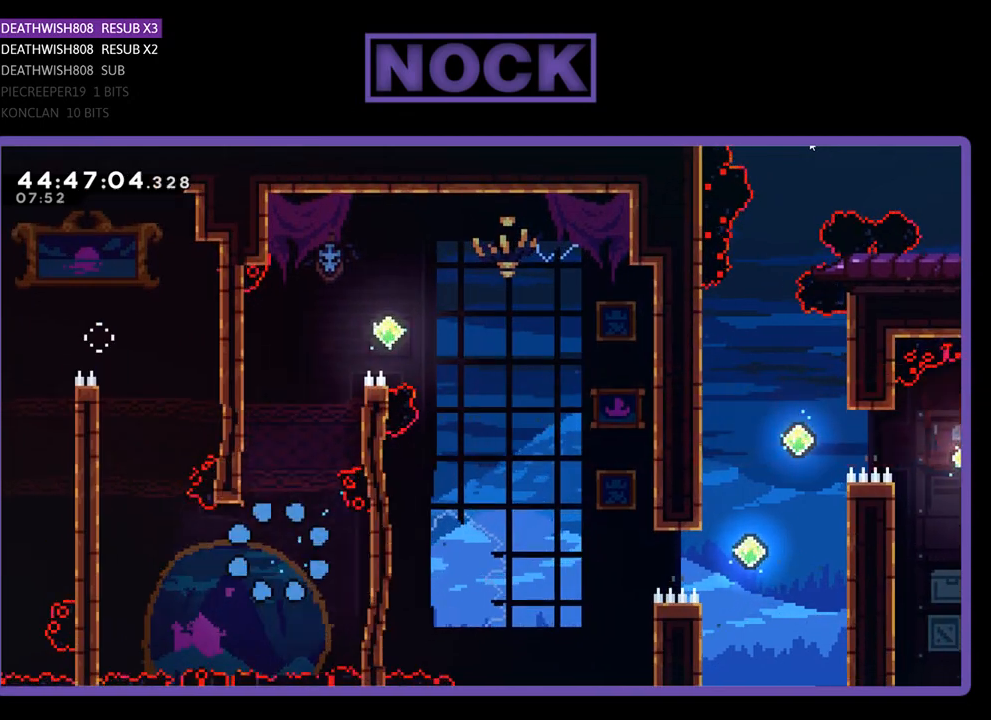
{"buttons": ["R2"], "events": [[467, "R2", "down"]]}
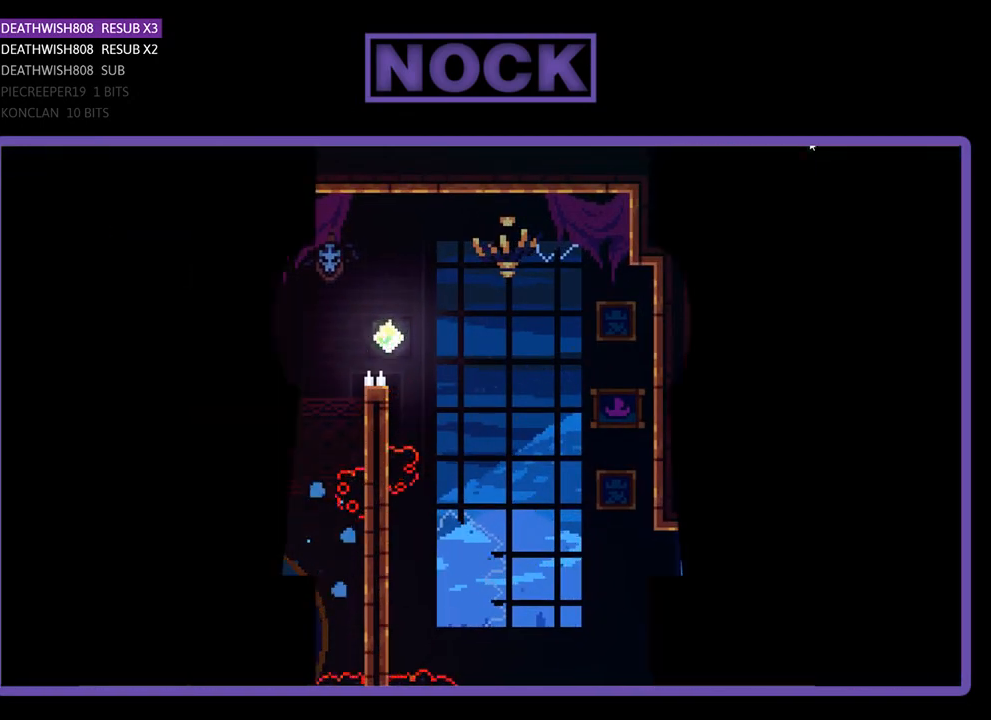
{"buttons": ["R2"], "events": []}
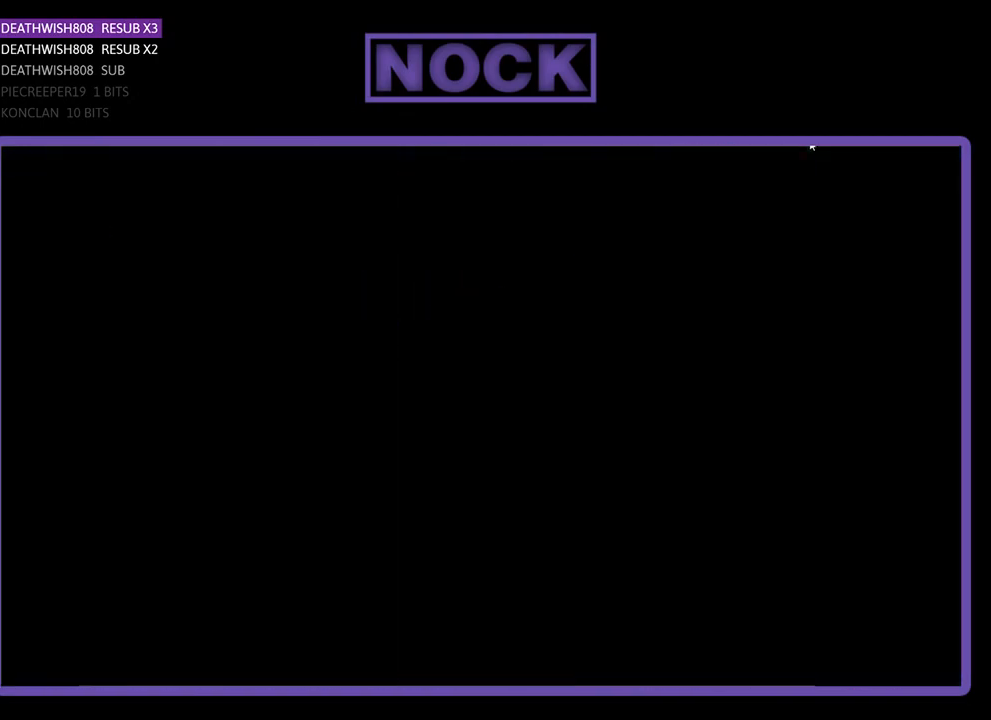
{"buttons": ["R2", "DPAD_RIGHT"], "events": [[100, "DPAD_RIGHT", "down"]]}
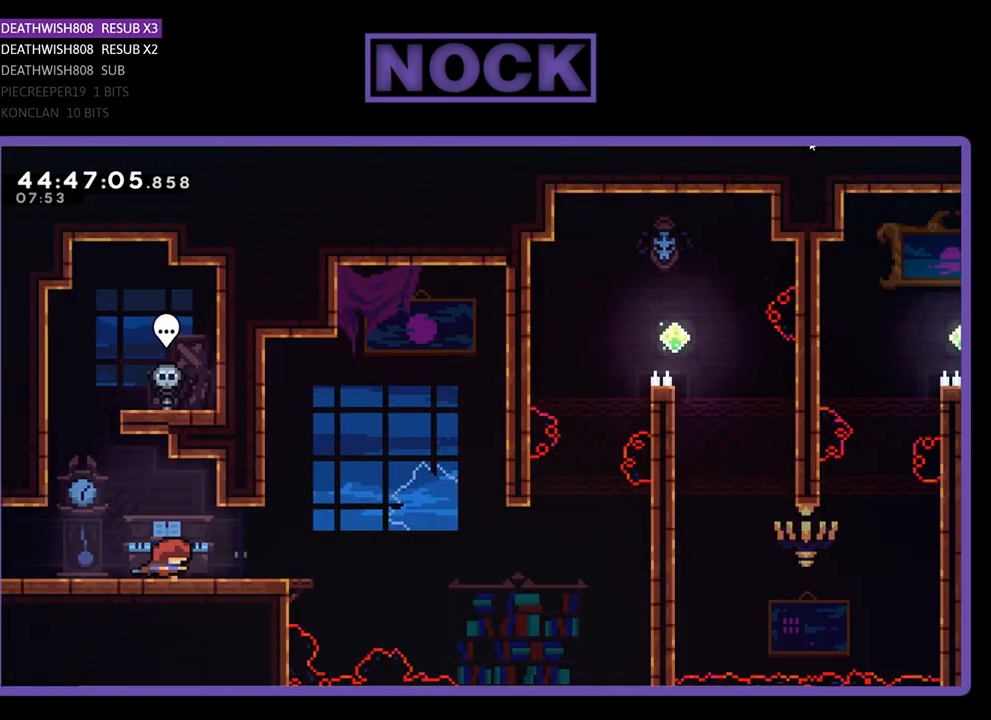
{"buttons": ["R2", "DPAD_RIGHT"], "events": []}
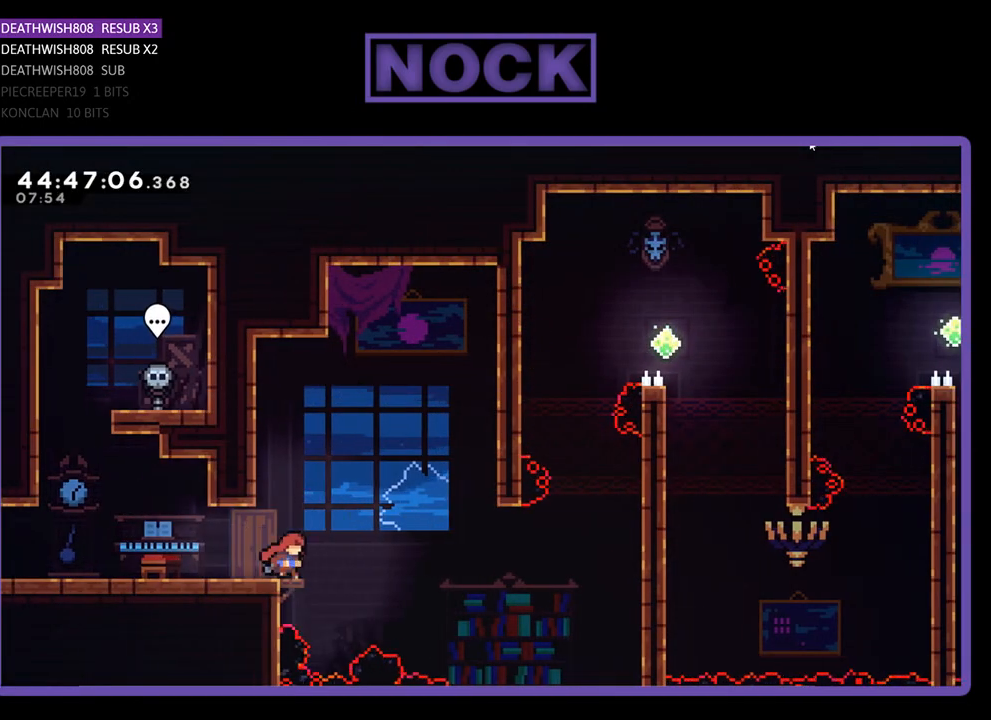
{"buttons": ["R2", "DPAD_RIGHT"], "events": [[133, "CROSS", "down"], [467, "CROSS", "up"]]}
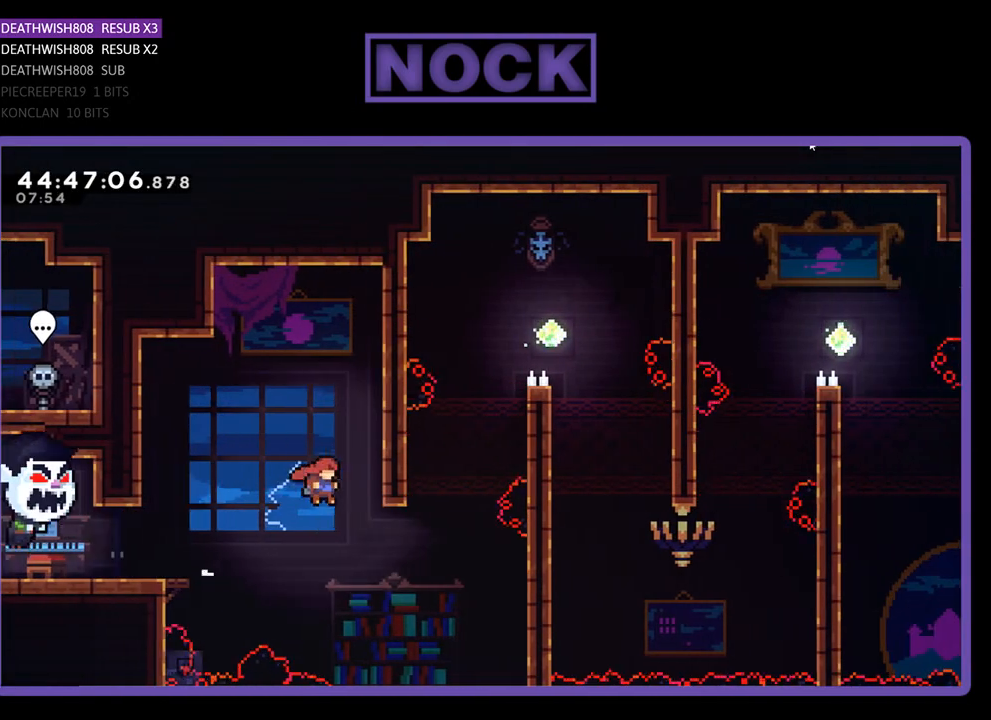
{"buttons": ["CIRCLE", "R2", "DPAD_UP", "DPAD_RIGHT"], "events": [[100, "DPAD_UP", "down"], [233, "CIRCLE", "down"]]}
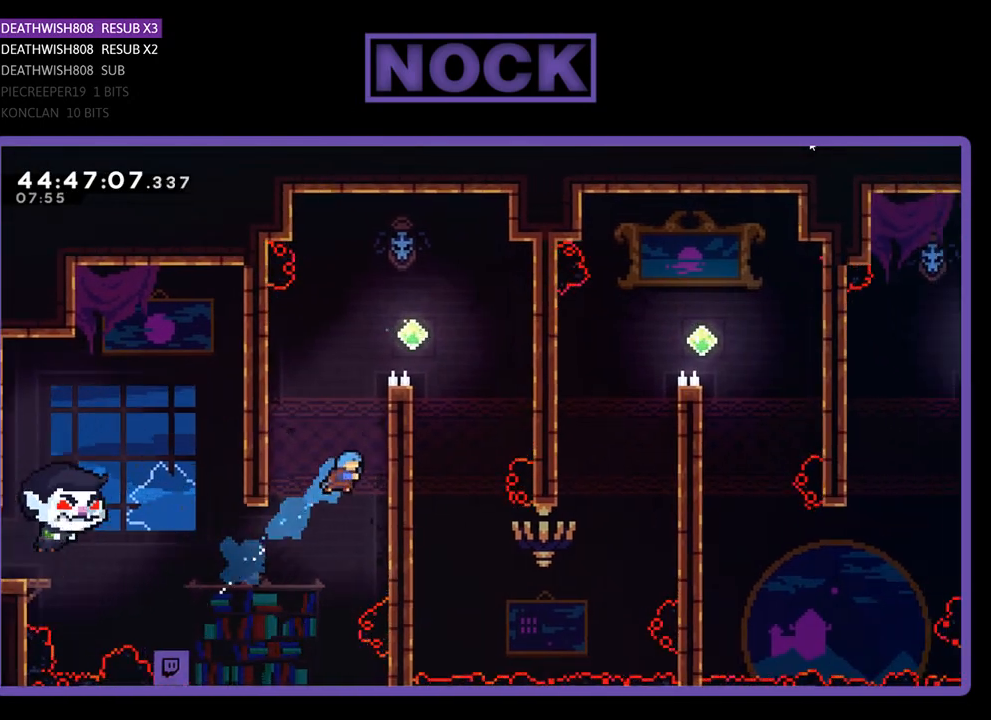
{"buttons": ["CROSS", "R2", "DPAD_UP", "DPAD_RIGHT"], "events": [[133, "CIRCLE", "up"], [300, "CROSS", "down"]]}
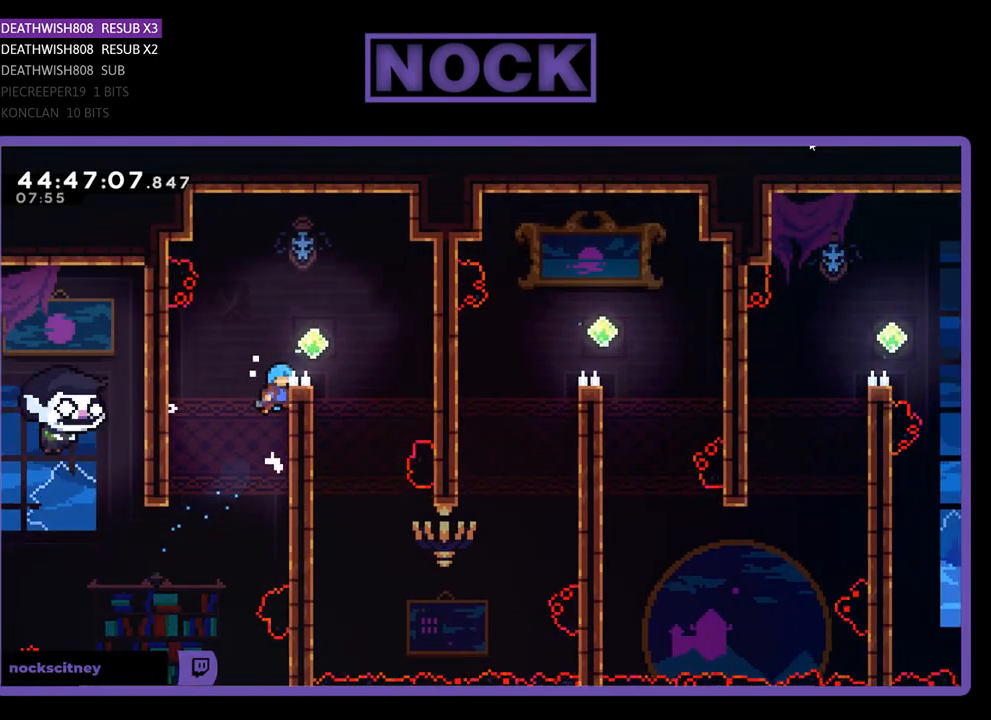
{"buttons": ["R2"], "events": [[33, "CROSS", "up"], [133, "CROSS", "down"], [300, "DPAD_UP", "up"], [333, "CROSS", "up"], [500, "DPAD_RIGHT", "up"]]}
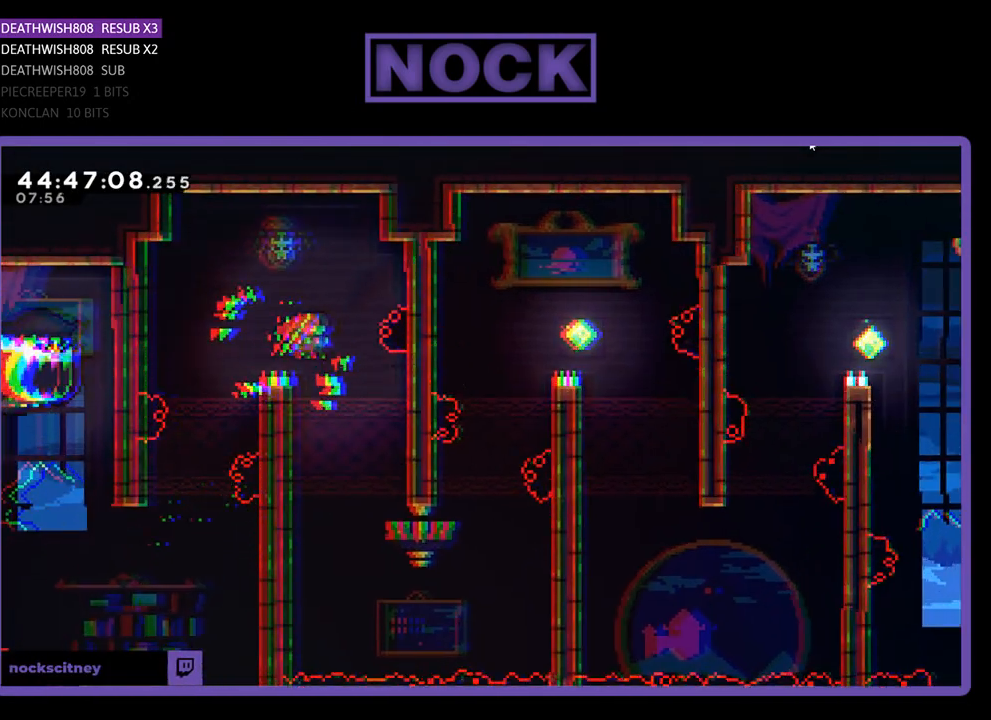
{"buttons": ["R2", "DPAD_RIGHT"], "events": [[267, "DPAD_RIGHT", "down"]]}
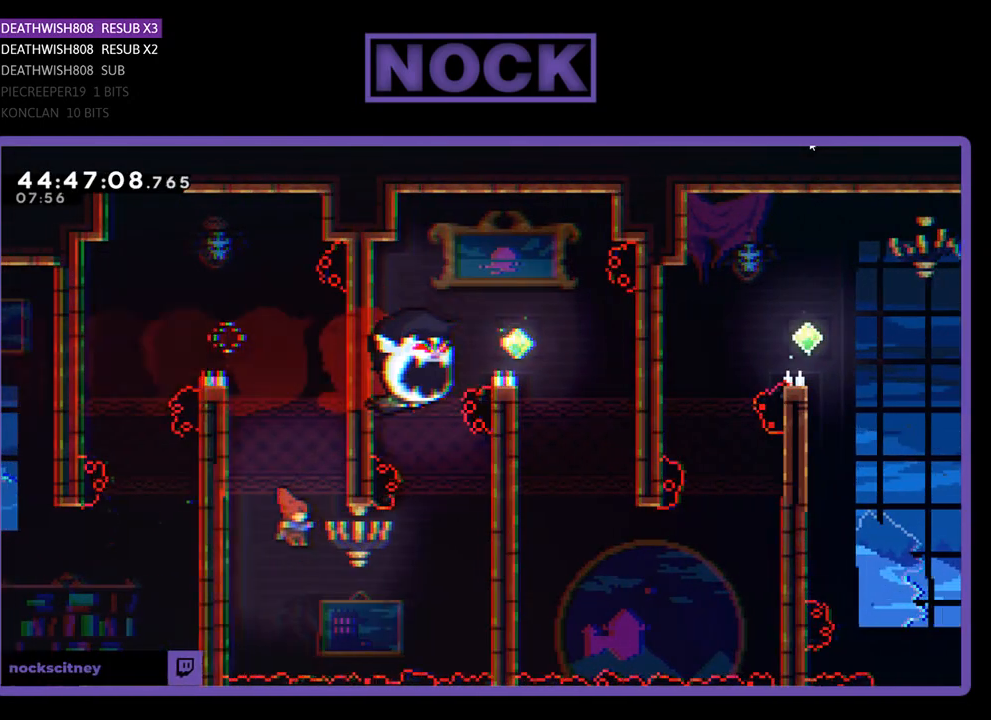
{"buttons": ["CIRCLE", "R2", "DPAD_UP", "DPAD_RIGHT"], "events": [[67, "DPAD_UP", "down"], [233, "CIRCLE", "down"]]}
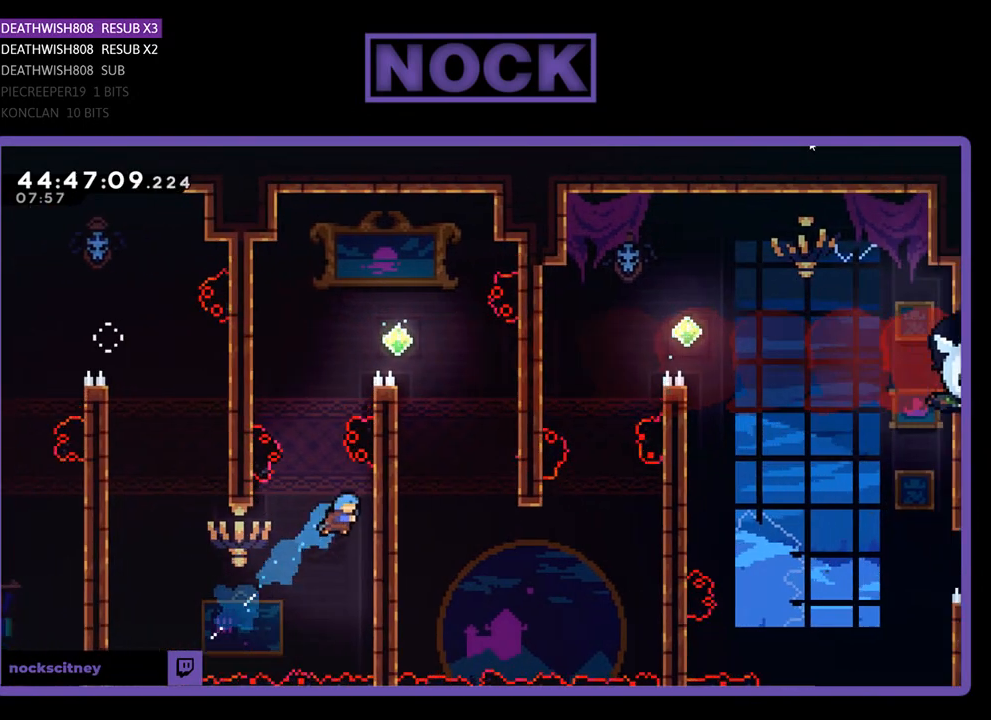
{"buttons": ["CROSS", "R2", "DPAD_UP"], "events": [[100, "CIRCLE", "up"], [100, "DPAD_RIGHT", "up"], [200, "DPAD_LEFT", "down"], [233, "CROSS", "down"], [500, "DPAD_LEFT", "up"]]}
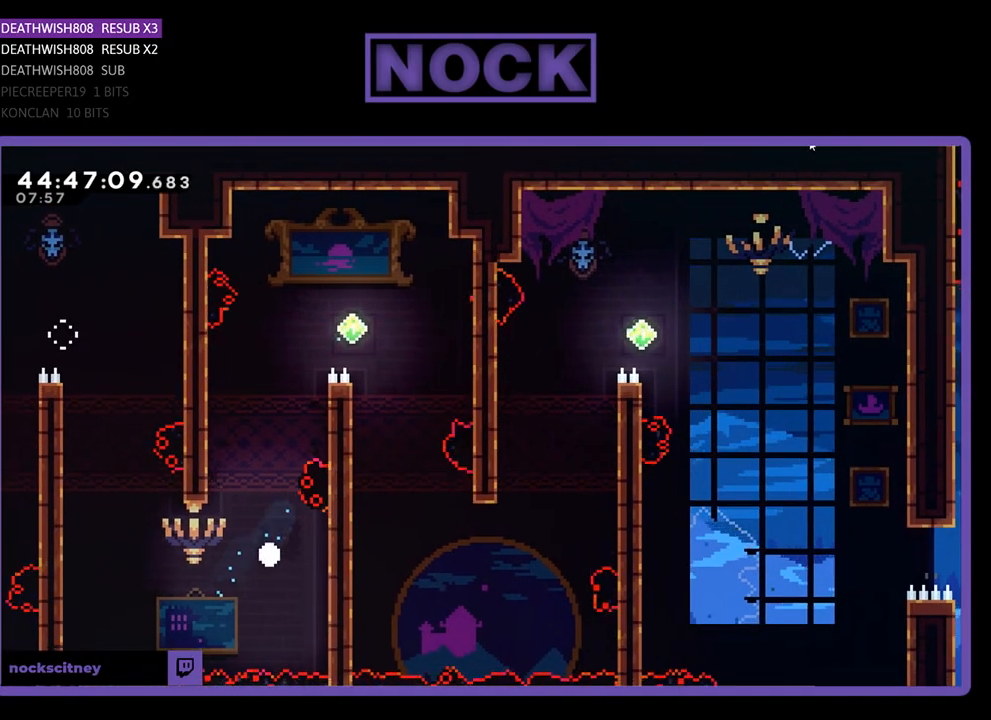
{"buttons": [], "events": [[33, "CROSS", "up"], [33, "DPAD_UP", "up"], [133, "R2", "up"]]}